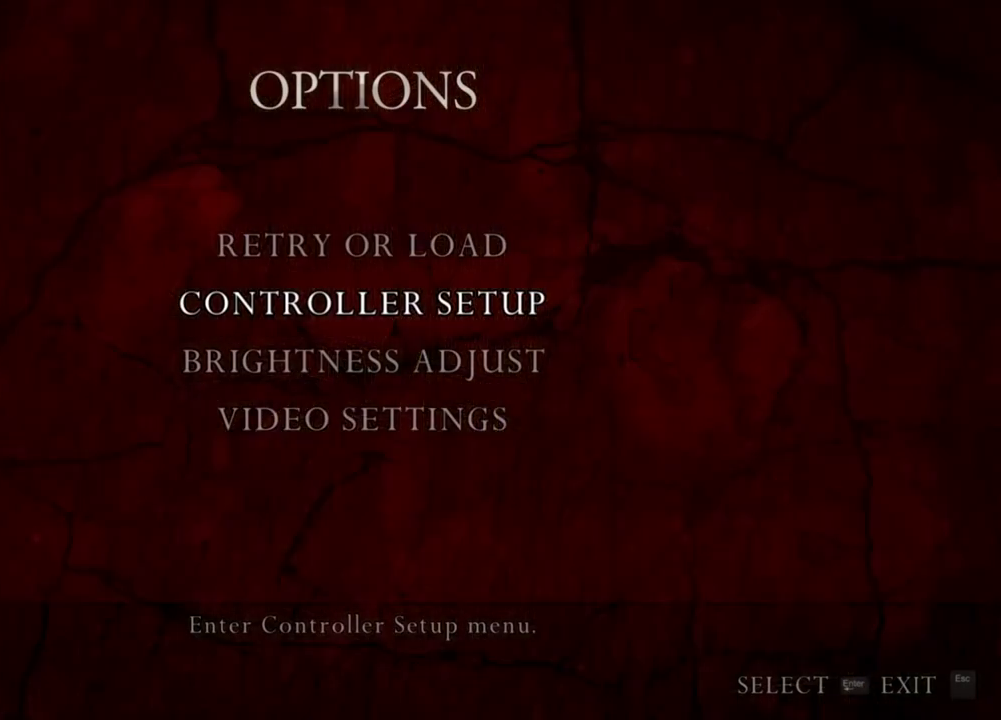
Gameplay with keyboard and mouse; each line is a JSON object with the keys and mouse buttons held at the frame after it. "events" lists presses ("down") and releases ("up") of "1", "2", "3", "4", "5", "a", "alt", "b", "c", "ctrl", "d", "e", "f", "g", "q", "r", "s", "shift", "space", "t", "tab", "tilde", "v", "w", "x", "z", "mouse_left", "mouse_wheel", "mouse_right", "mouse_mb4" and "mouse_mb5" between this image and that frame as [ms after this image, input, new state], when the widget could be followed in between. "mouse_left", "mouse_wheel", "mouse_right", "mouse_mb4", "mouse_mb5" = the "left", "wheel", "right", "mb4", "mb5" buttons of the "mouse" list. No other keys are recorded. "wheel" means that the mouse wheel is clicked or scrolled. Mouse movement is not recorded.
{"keys": [], "mouse": [], "events": []}
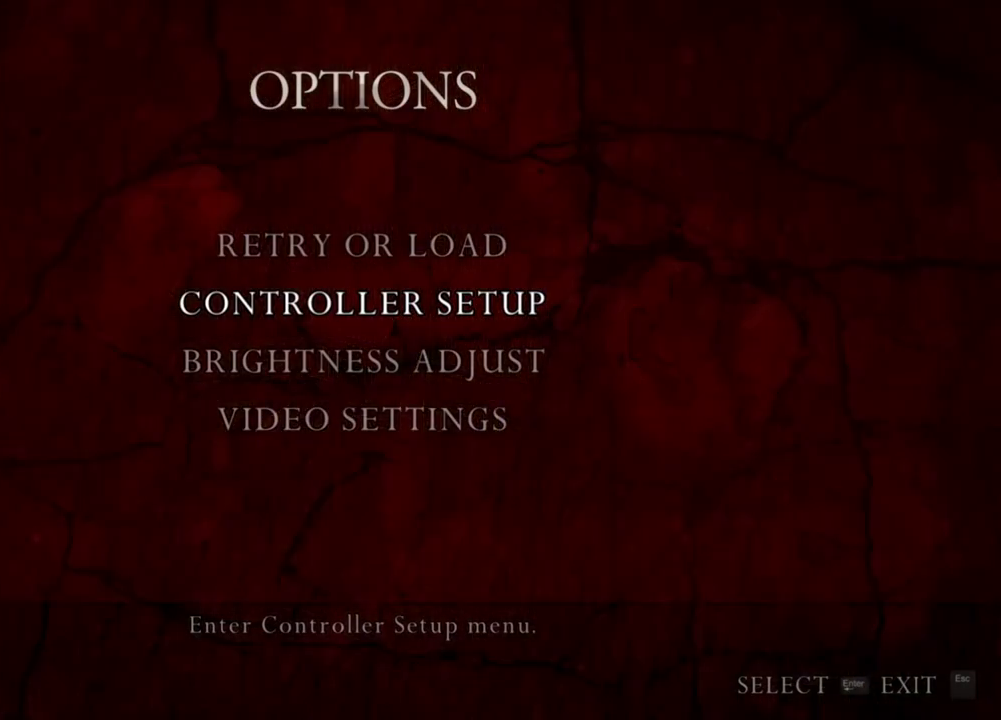
{"keys": [], "mouse": [], "events": []}
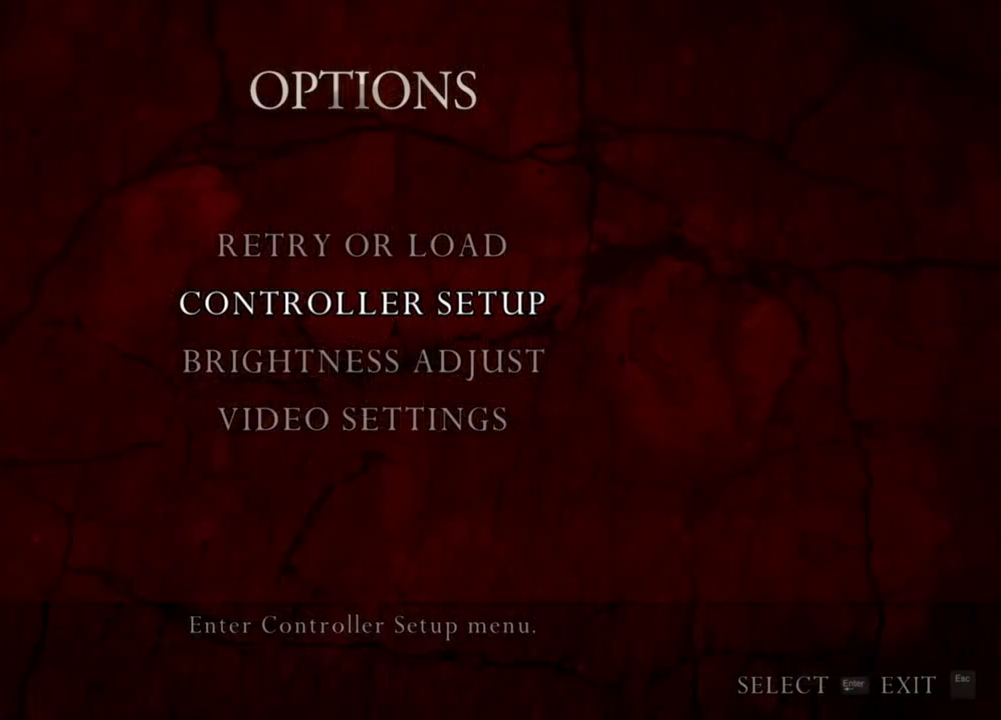
{"keys": [], "mouse": [], "events": []}
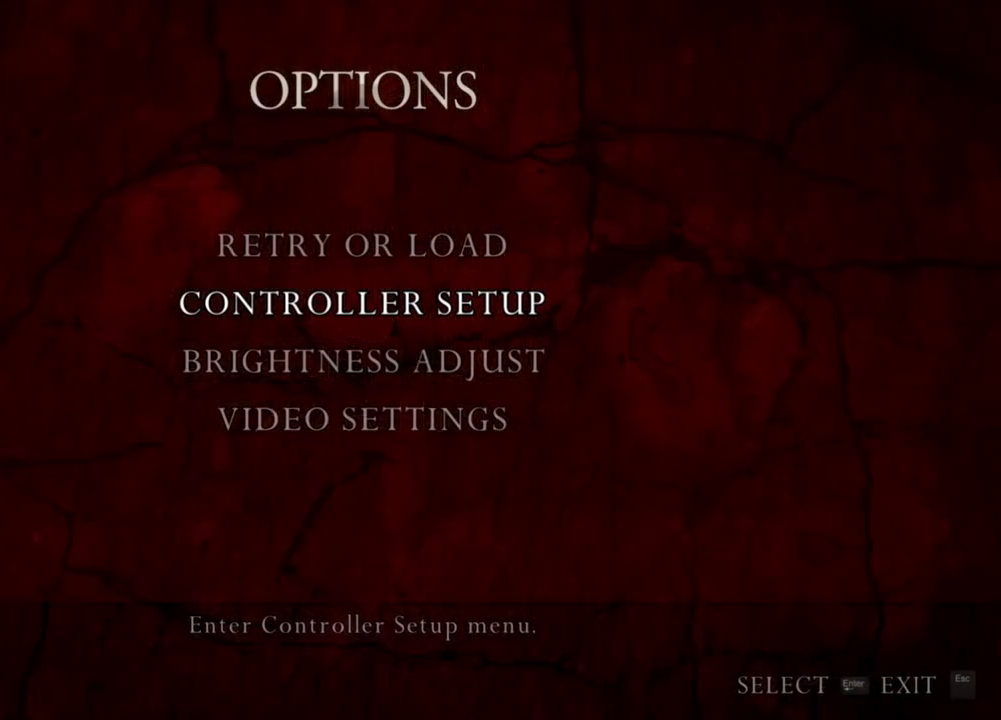
{"keys": [], "mouse": [], "events": []}
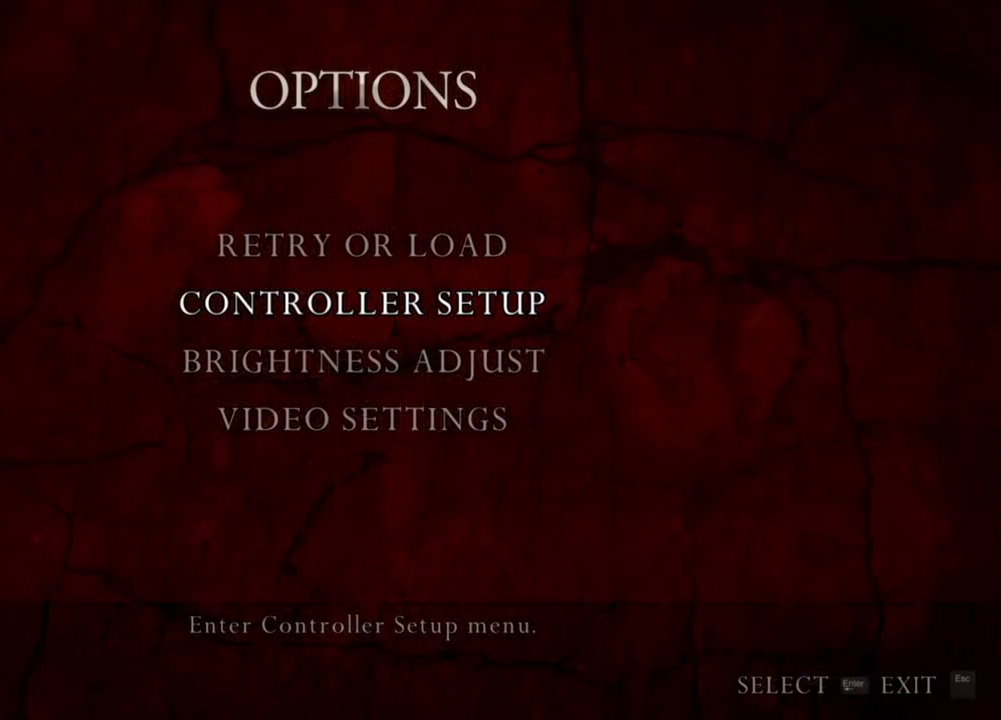
{"keys": [], "mouse": [], "events": []}
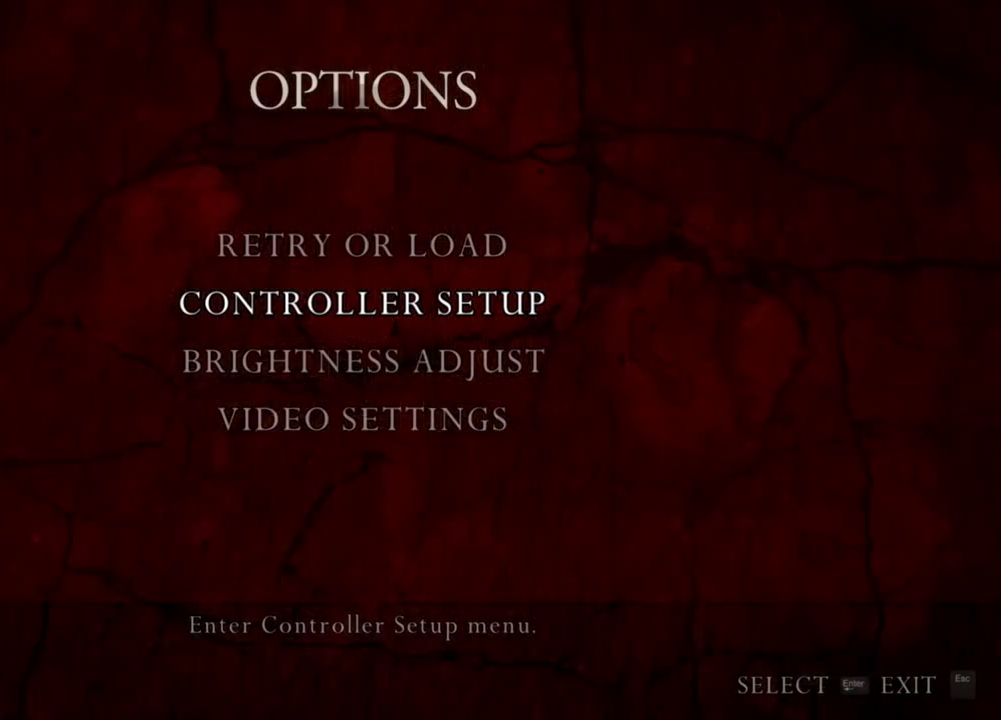
{"keys": [], "mouse": [], "events": []}
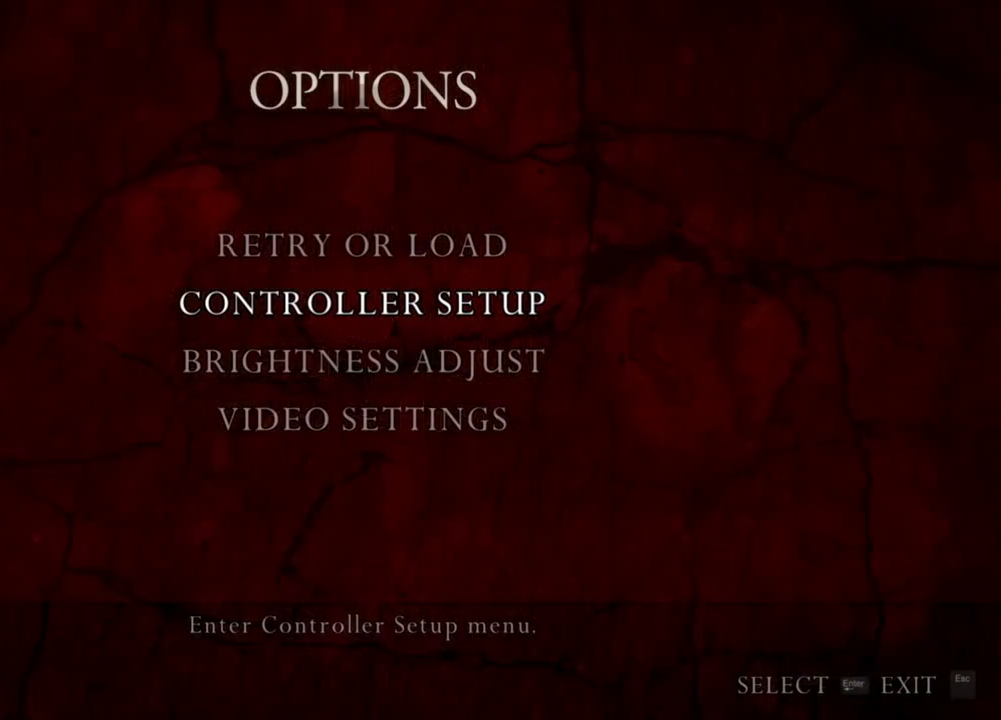
{"keys": [], "mouse": [], "events": []}
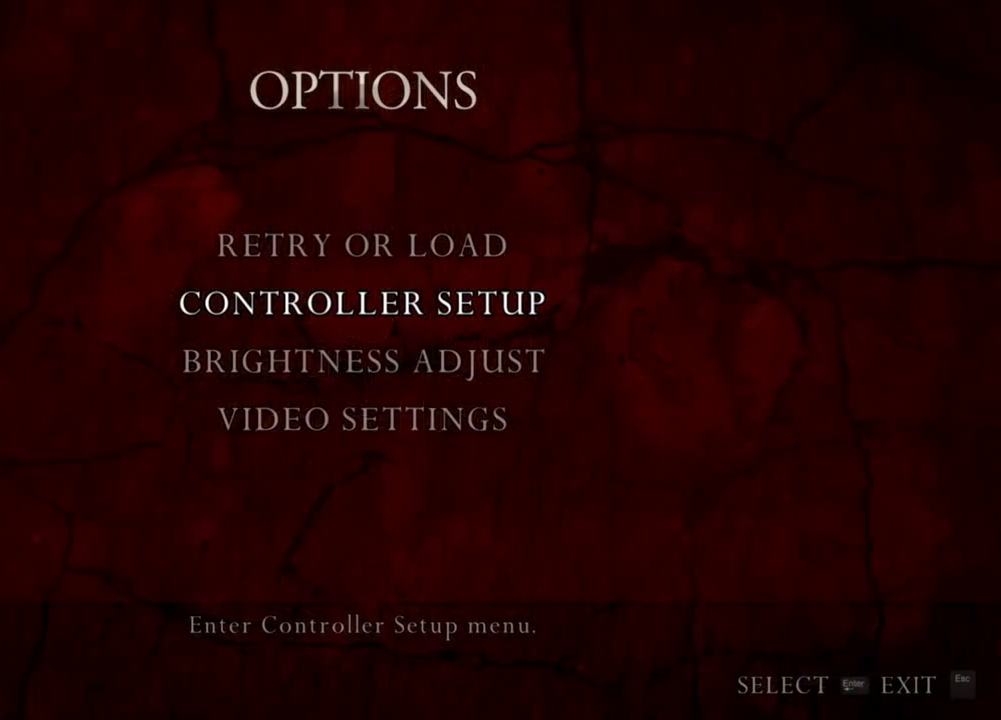
{"keys": [], "mouse": [], "events": []}
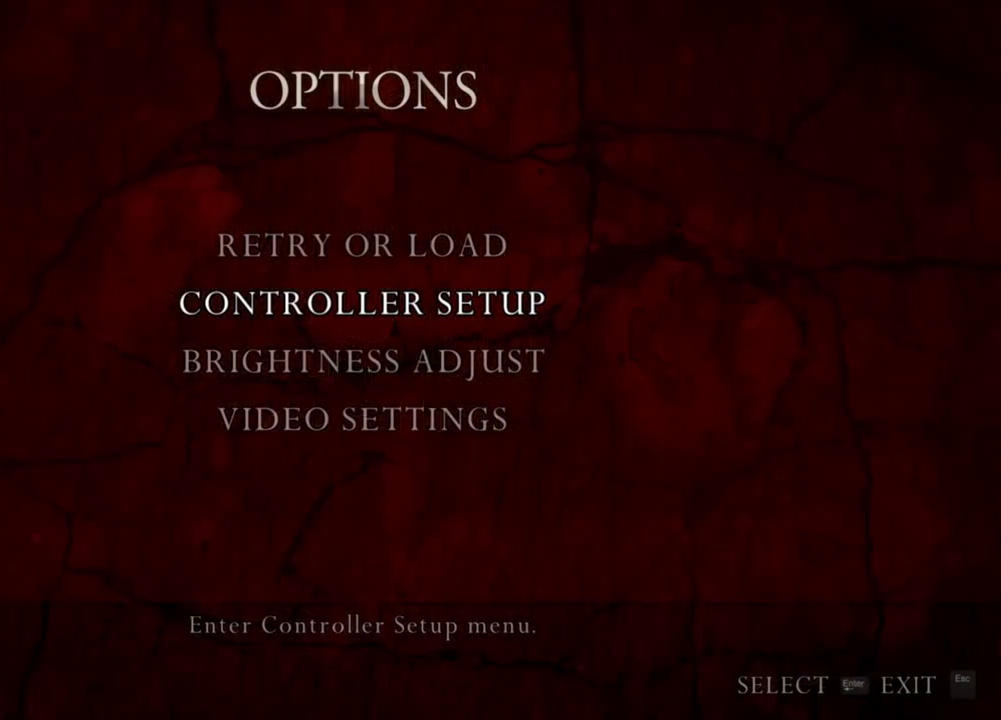
{"keys": [], "mouse": [], "events": [[366, "a", "down"], [466, "a", "up"]]}
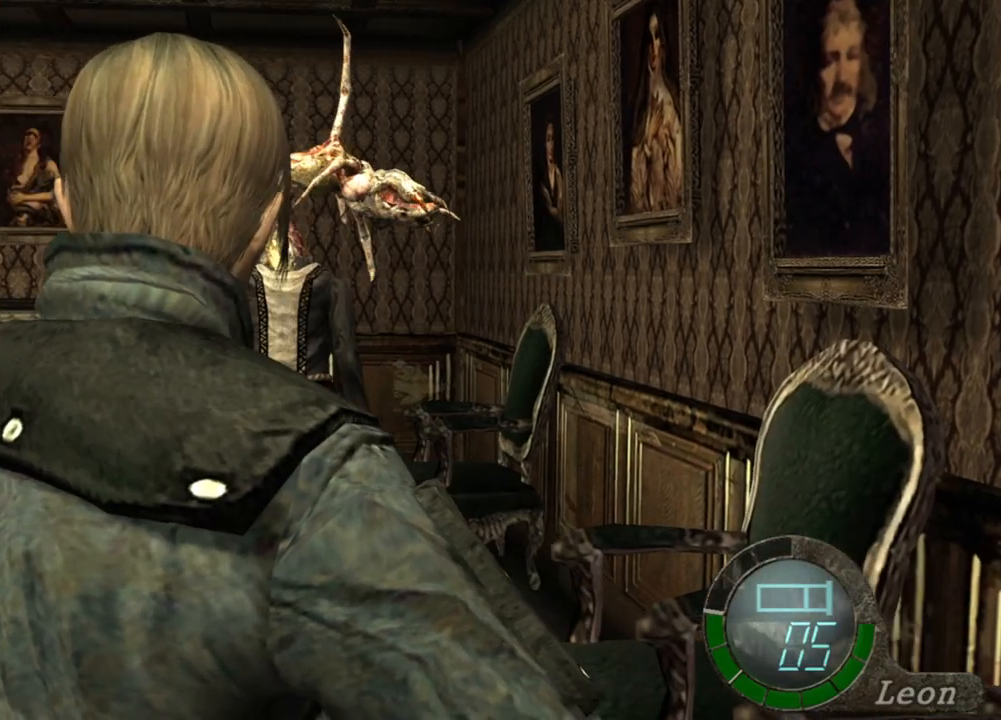
{"keys": [], "mouse": [], "events": []}
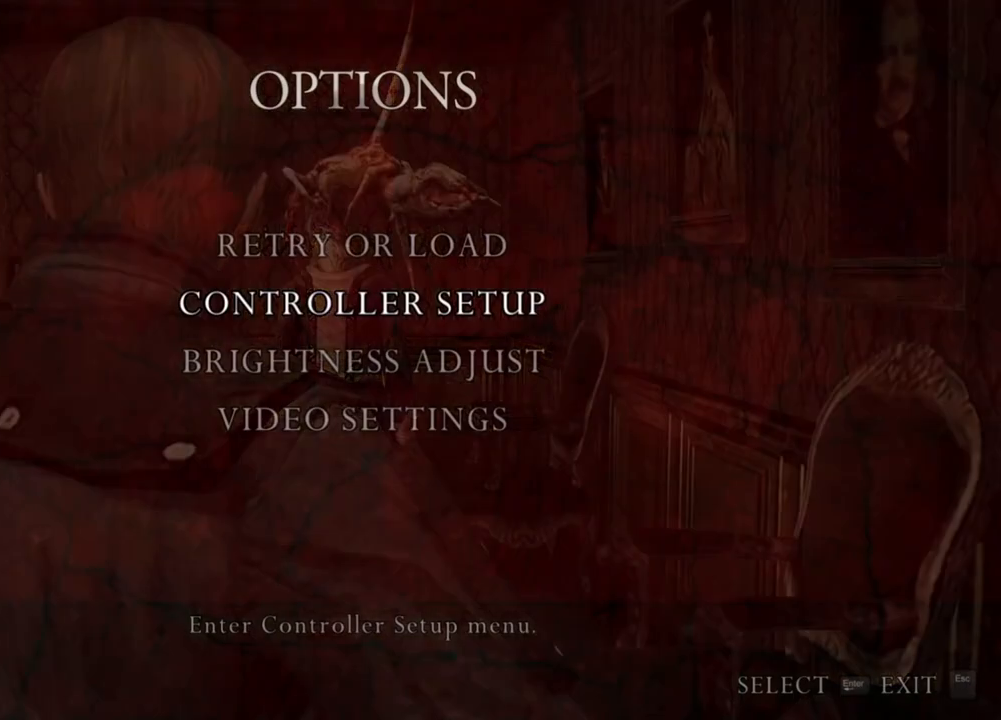
{"keys": [], "mouse": [], "events": []}
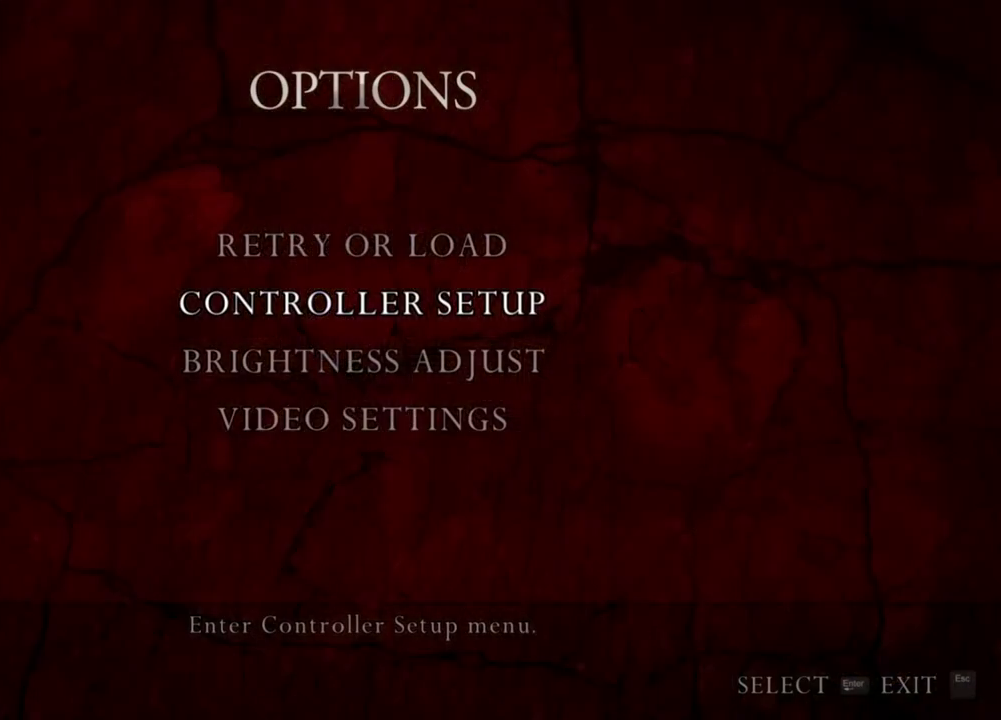
{"keys": [], "mouse": [], "events": []}
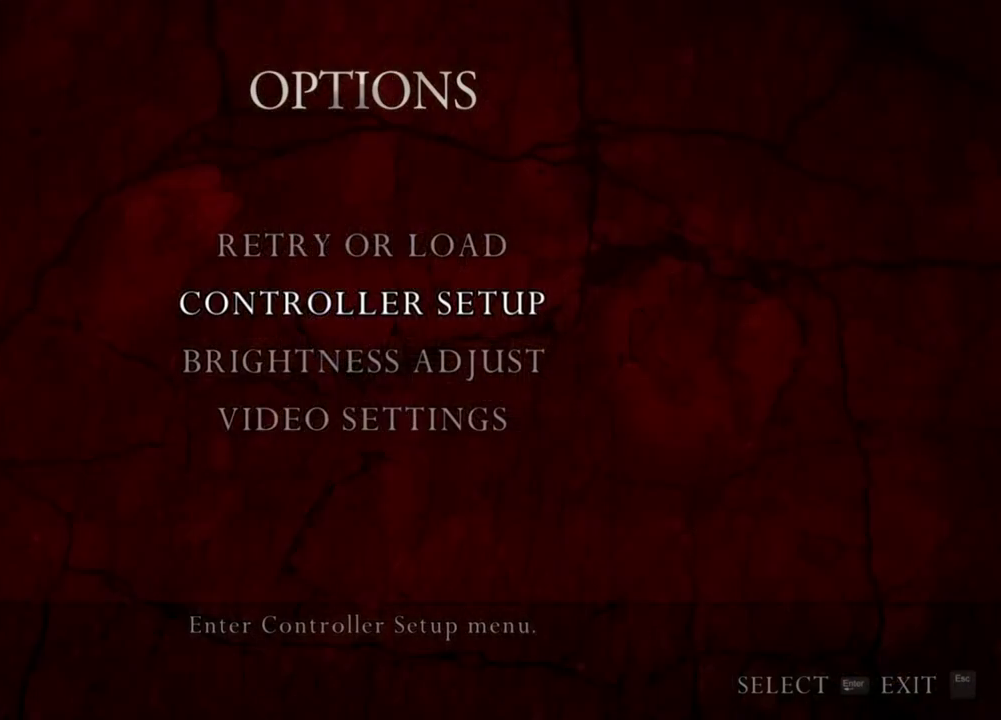
{"keys": [], "mouse": [], "events": []}
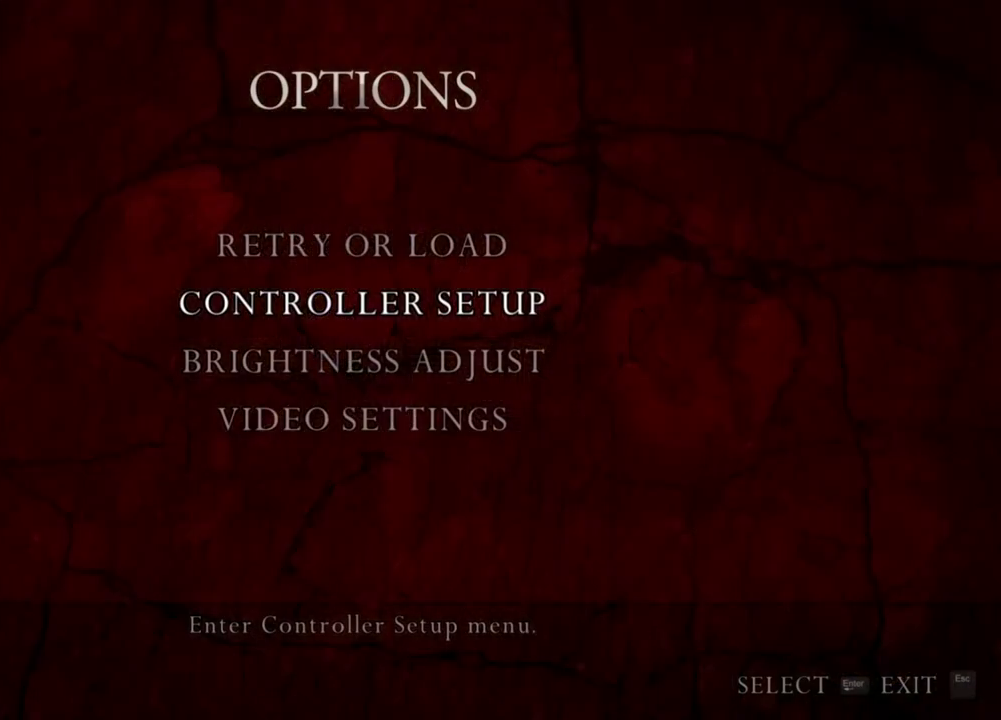
{"keys": [], "mouse": [], "events": []}
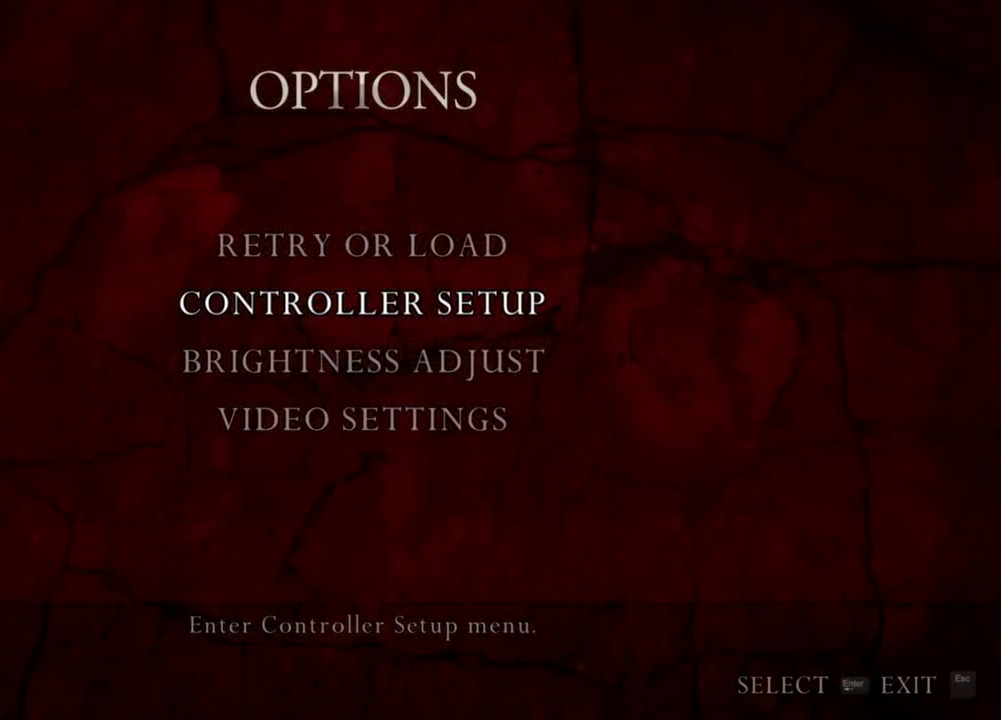
{"keys": [], "mouse": [], "events": []}
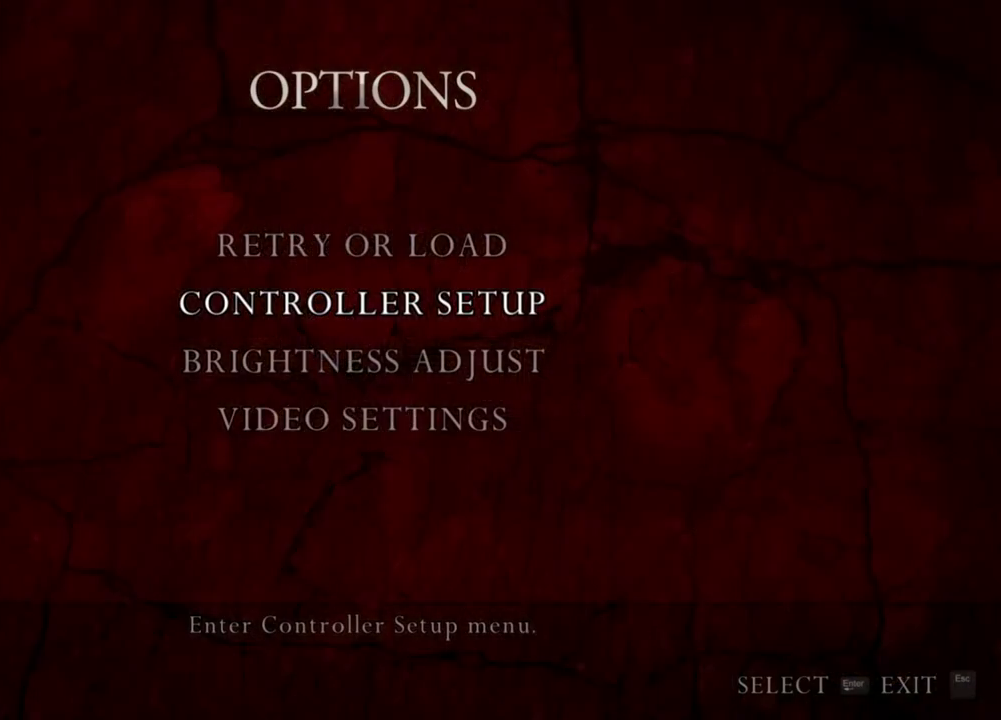
{"keys": [], "mouse": [], "events": []}
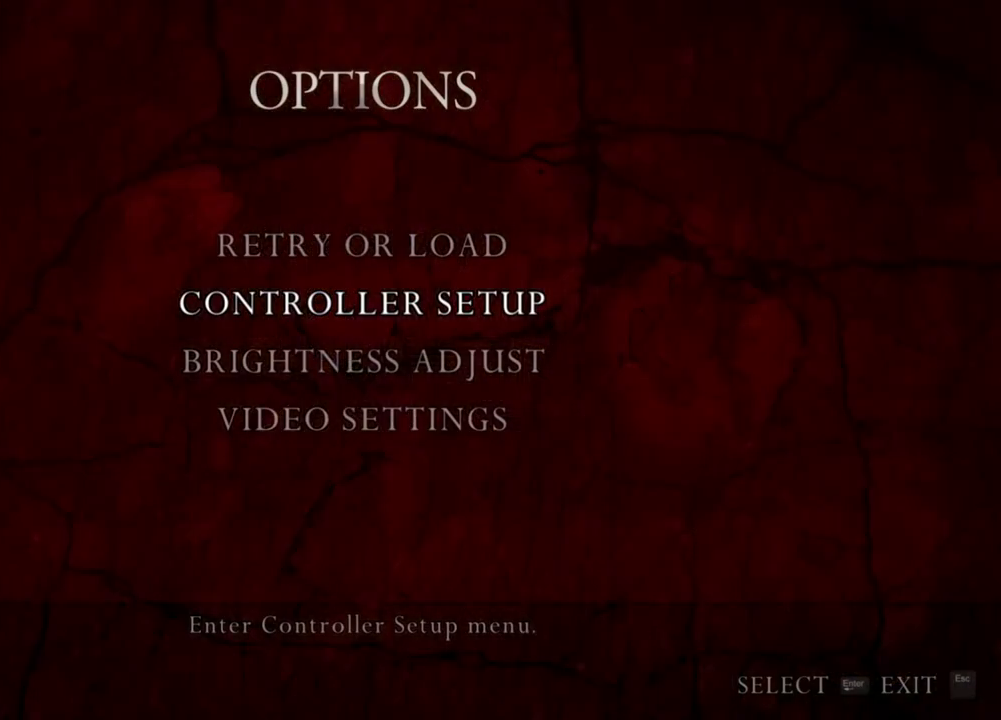
{"keys": [], "mouse": ["right"], "events": [[166, "mouse_right", "down"]]}
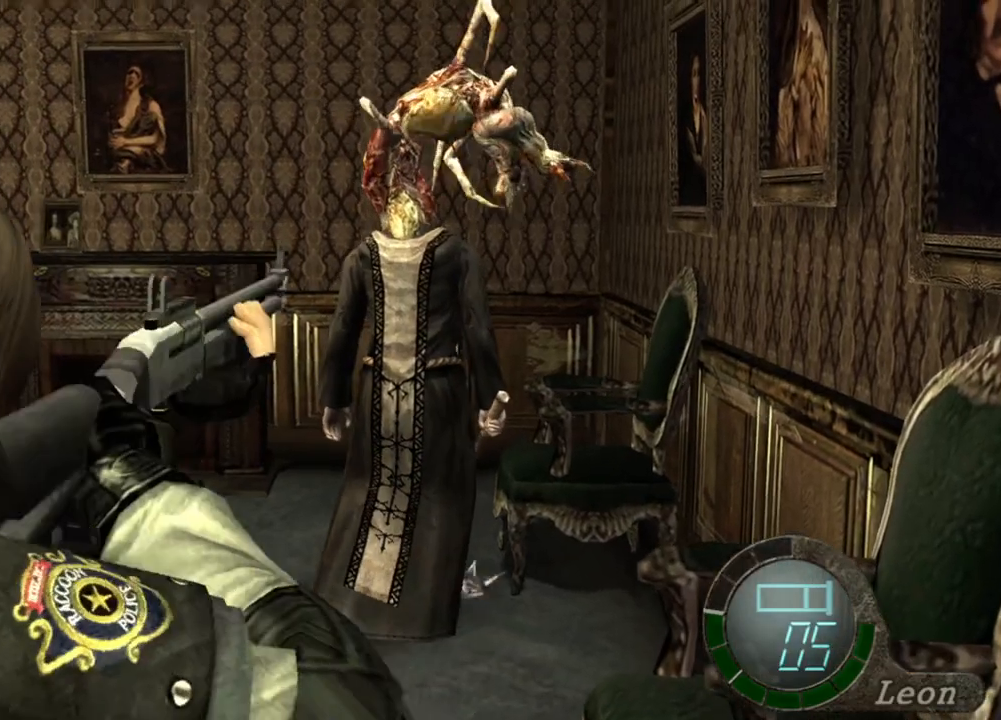
{"keys": [], "mouse": ["right"], "events": []}
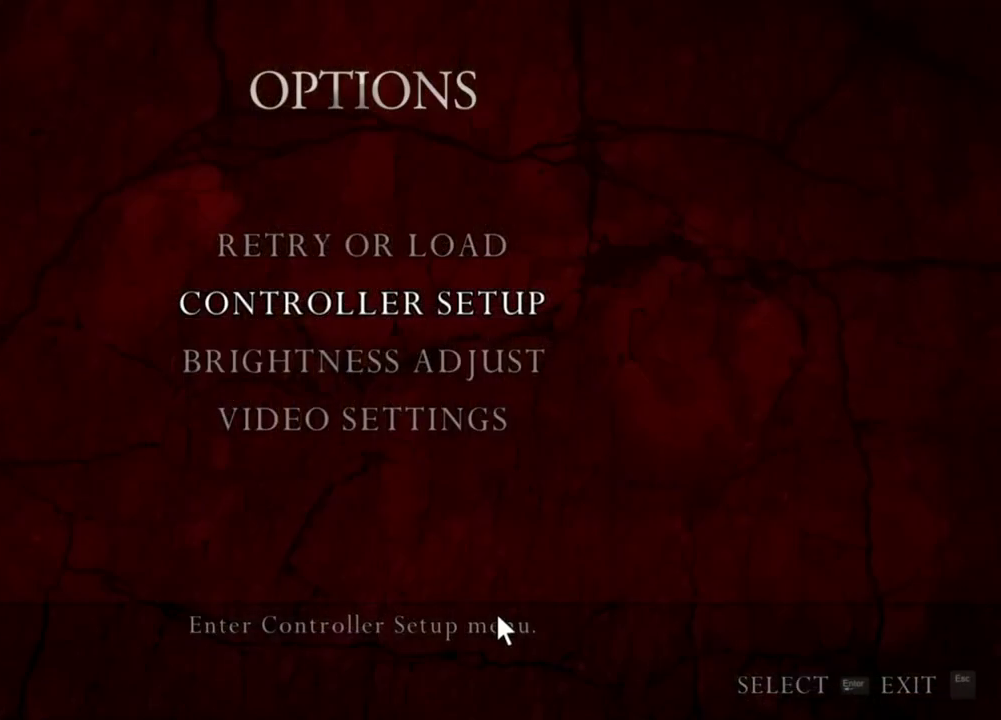
{"keys": [], "mouse": ["right"], "events": []}
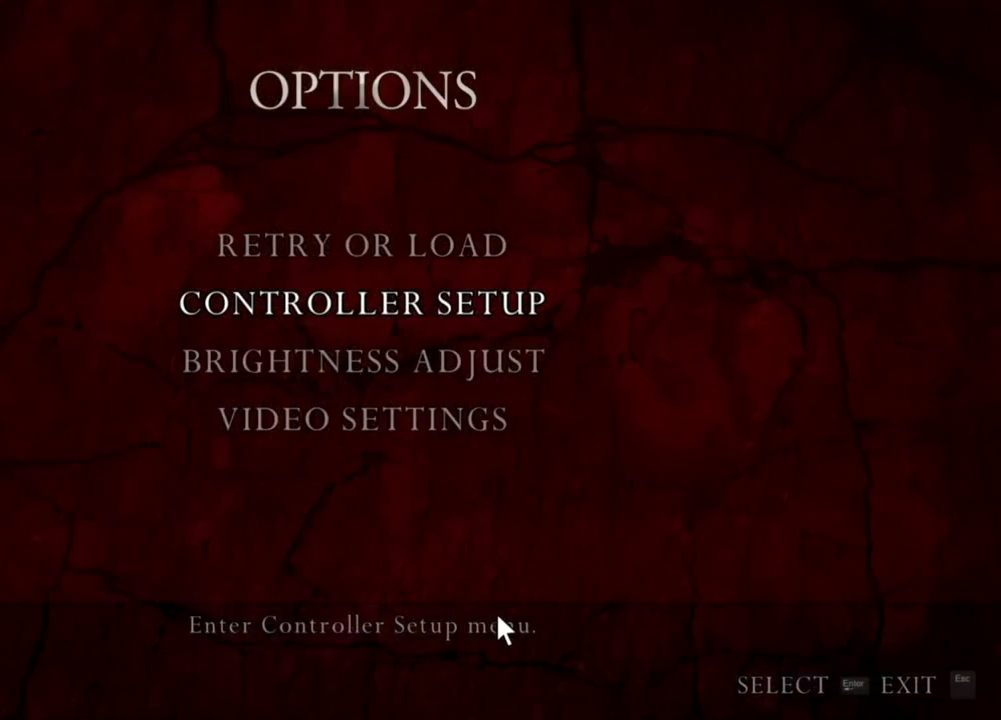
{"keys": [], "mouse": ["right"], "events": []}
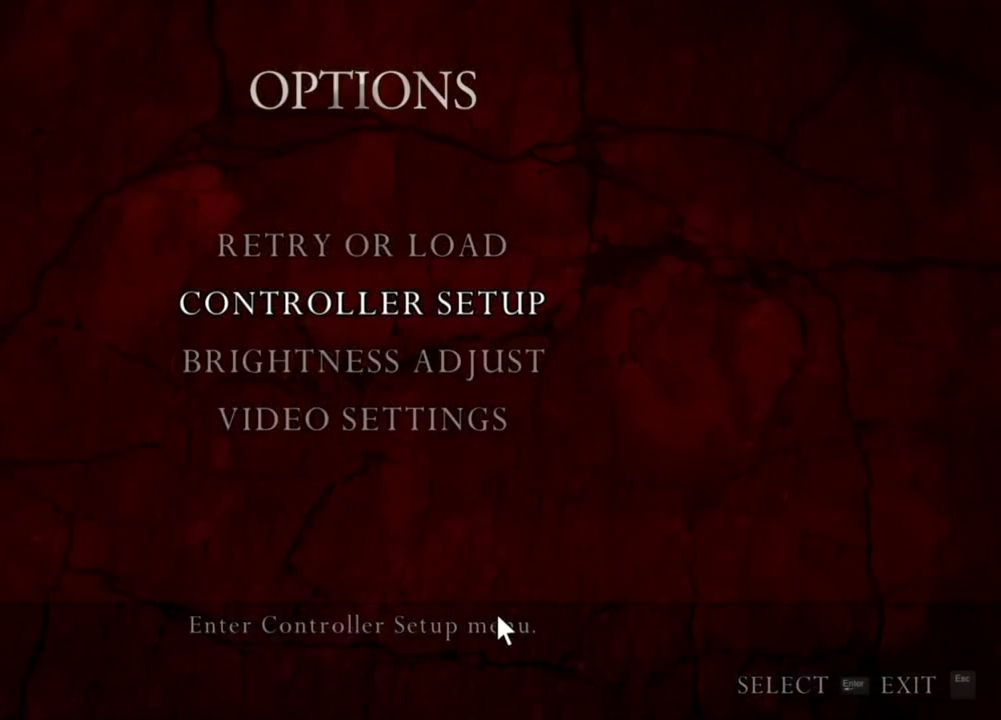
{"keys": [], "mouse": ["right"], "events": []}
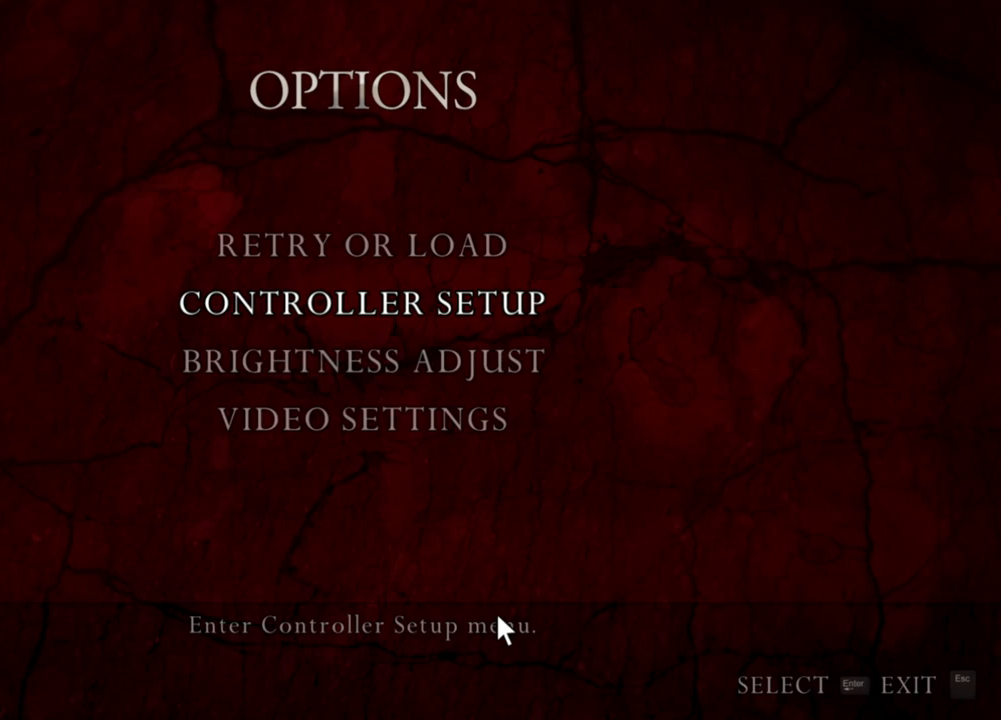
{"keys": [], "mouse": ["right"], "events": []}
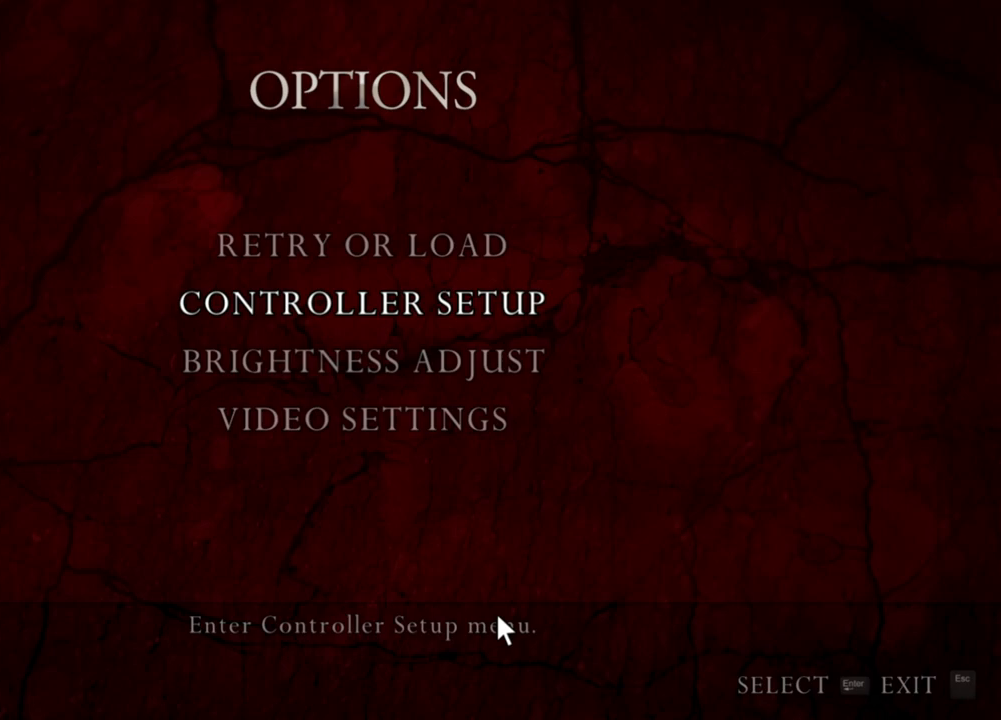
{"keys": [], "mouse": ["right"], "events": []}
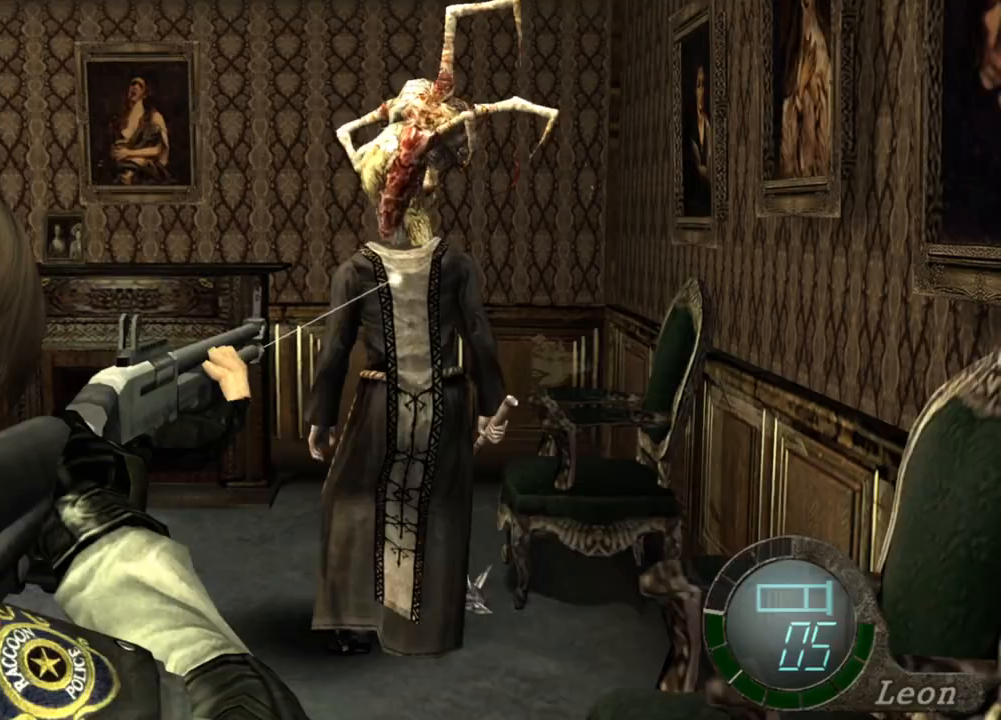
{"keys": [], "mouse": ["right"], "events": [[266, "mouse_left", "down"], [466, "mouse_left", "up"]]}
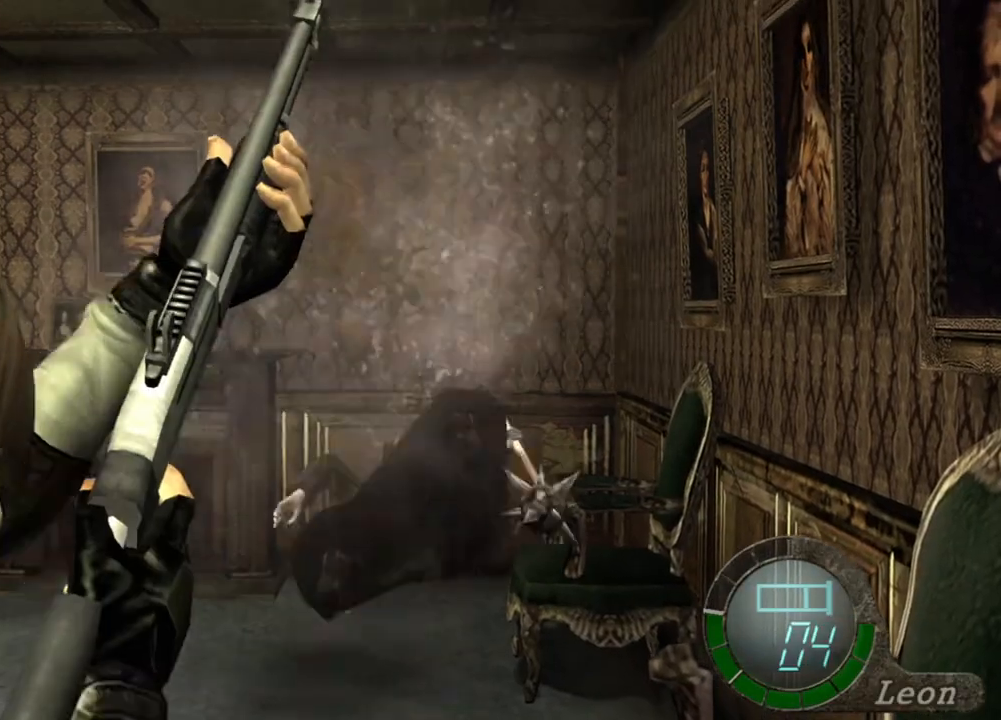
{"keys": [], "mouse": ["right"], "events": []}
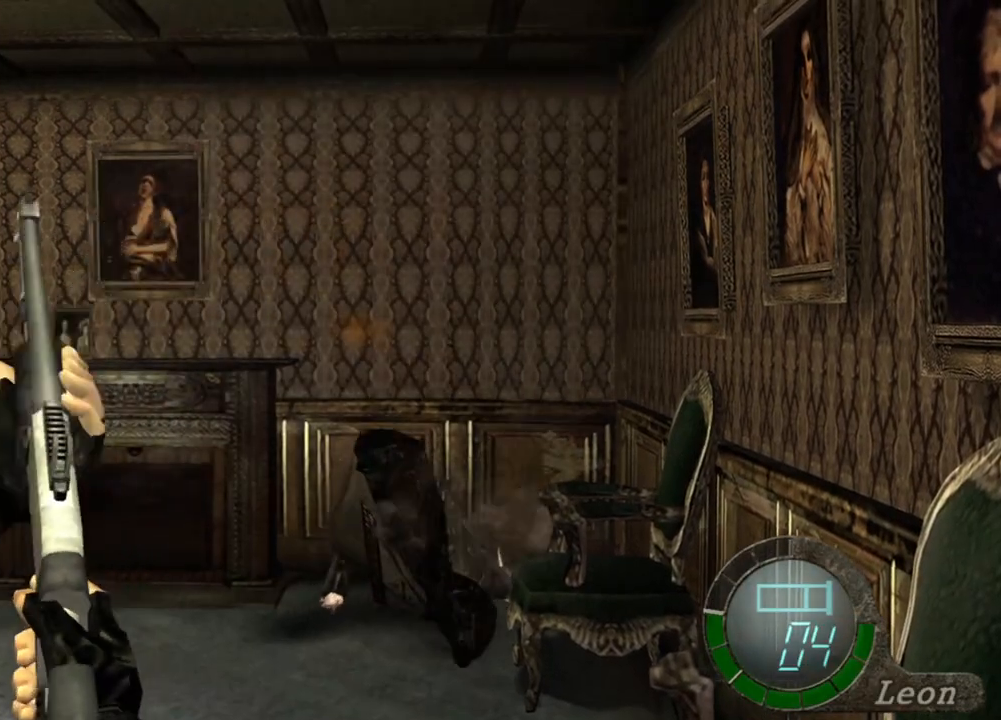
{"keys": [], "mouse": ["right"], "events": []}
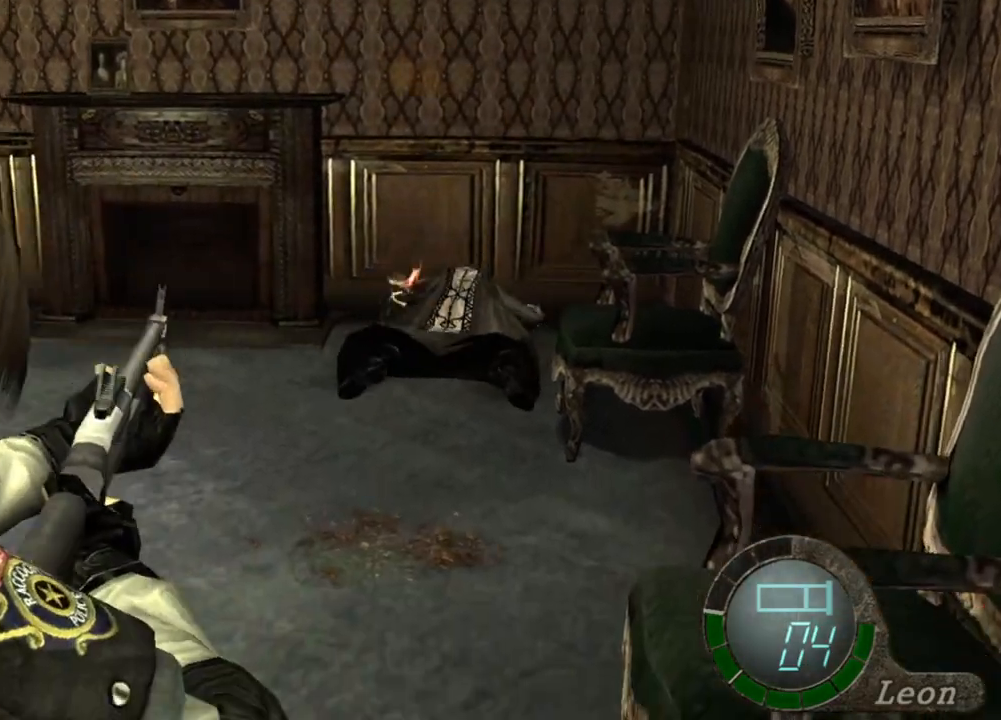
{"keys": [], "mouse": ["right"], "events": []}
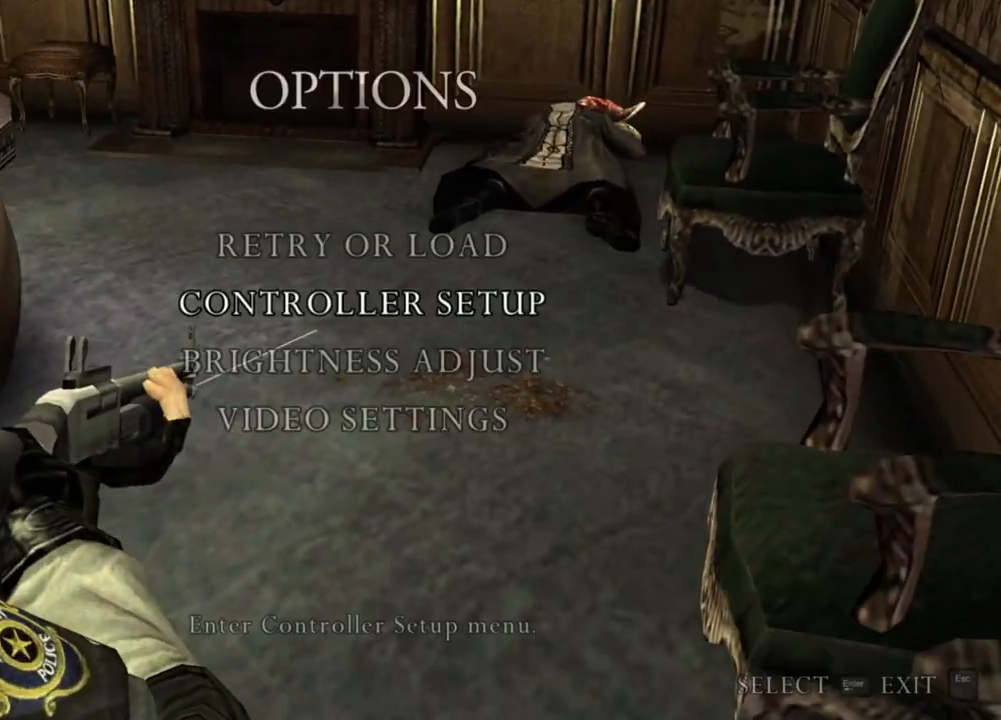
{"keys": [], "mouse": ["right"], "events": []}
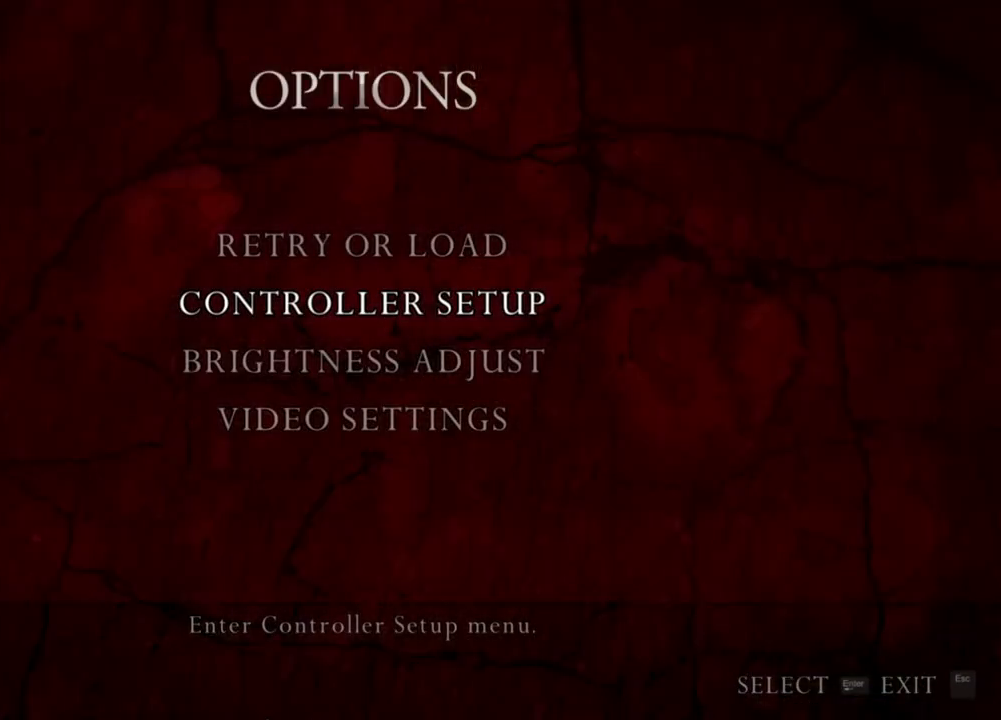
{"keys": [], "mouse": ["right"], "events": []}